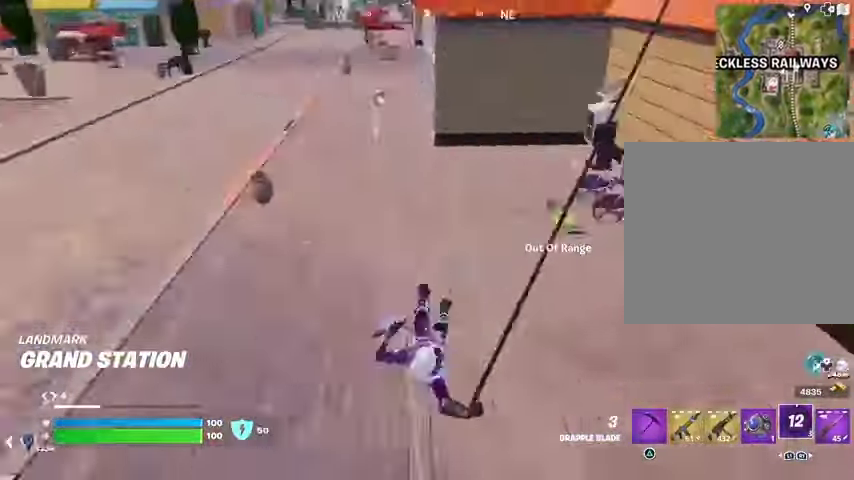
Gameplay with a controller (PlayStation layout); each line is a JSON object with the inputs held at the frame after it. "events" lists button and stick changes between this image and that frame as [ms after this image, input, new state], when the widget could be followed in between.
{"buttons": [], "left_stick": "up-right", "right_stick": "left", "events": [[100, "right_stick", "center"], [333, "right_stick", "left"], [467, "left_stick", "up-right"]]}
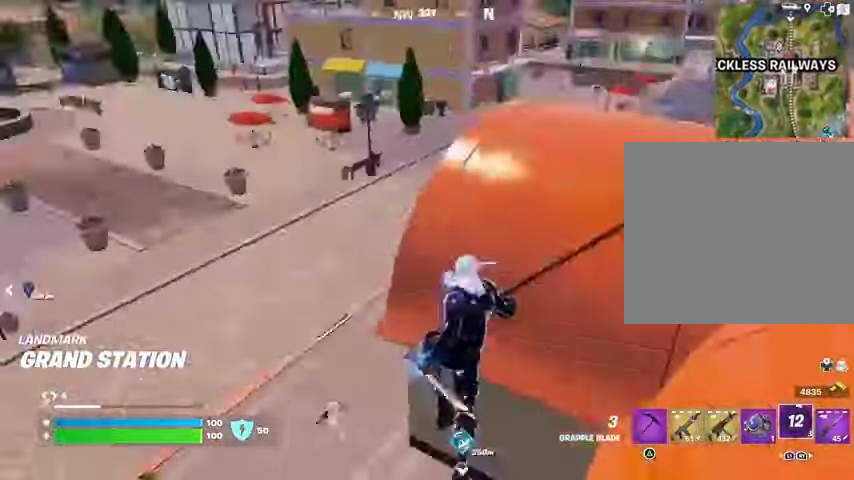
{"buttons": [], "left_stick": "up-right", "right_stick": "center", "events": [[133, "R1", "down"], [200, "R1", "up"], [300, "right_stick", "center"]]}
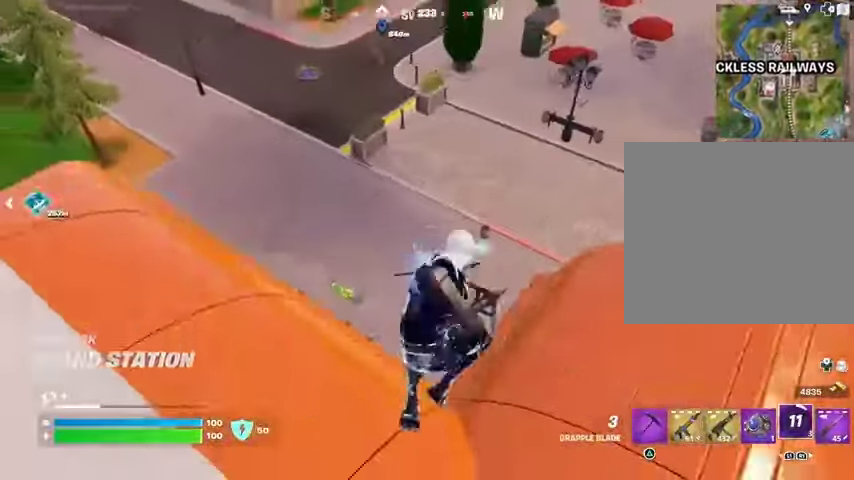
{"buttons": ["R1"], "left_stick": "up", "right_stick": "down-right", "events": [[33, "left_stick", "up"], [133, "right_stick", "left"], [233, "right_stick", "center"], [467, "R1", "down"], [500, "right_stick", "down-right"]]}
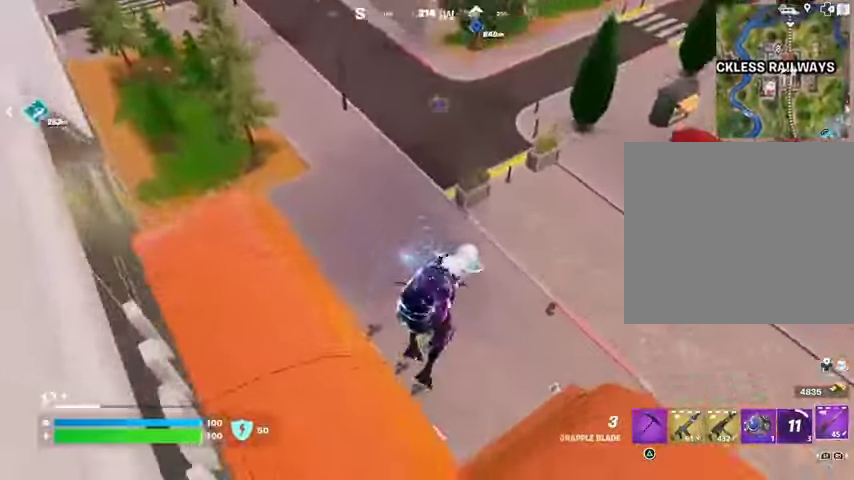
{"buttons": [], "left_stick": "down-left", "right_stick": "right", "events": [[33, "R1", "up"], [33, "left_stick", "down-left"], [100, "right_stick", "right"], [167, "left_stick", "up-left"], [467, "left_stick", "down-left"]]}
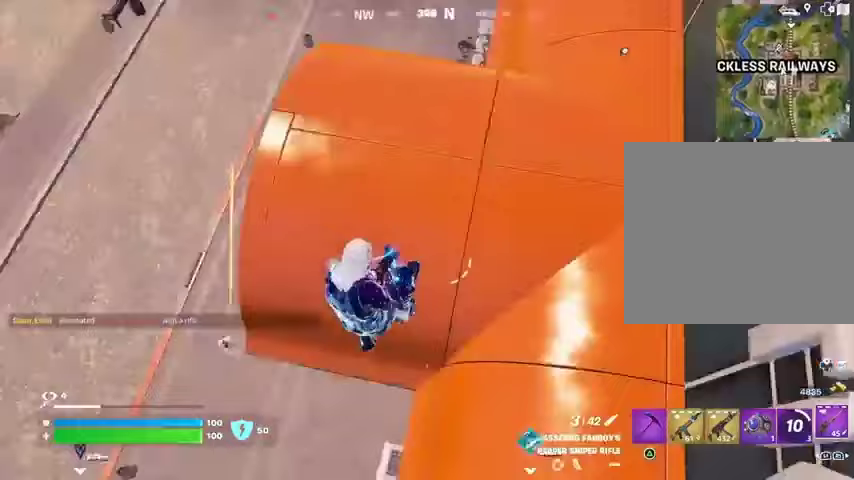
{"buttons": [], "left_stick": "left", "right_stick": "up", "events": [[100, "left_stick", "down"], [100, "right_stick", "up-left"], [233, "left_stick", "left"], [367, "right_stick", "up"]]}
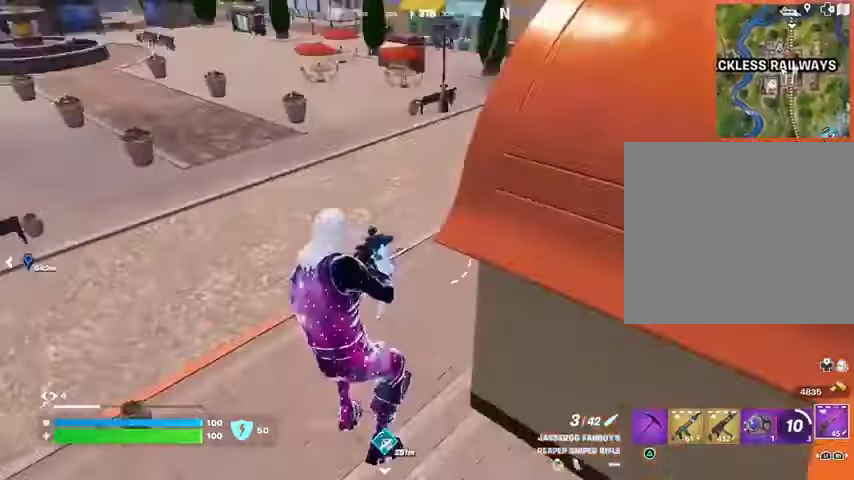
{"buttons": ["L2"], "left_stick": "up", "right_stick": "down", "events": [[300, "L2", "down"], [400, "right_stick", "down"], [500, "left_stick", "up"]]}
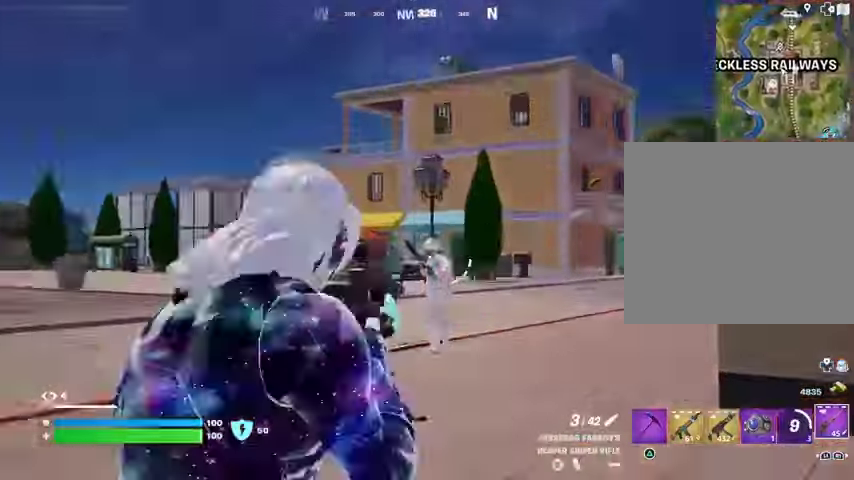
{"buttons": [], "left_stick": "up", "right_stick": "center", "events": [[167, "right_stick", "right"], [267, "L2", "up"], [267, "R2", "down"], [300, "L3", "down"], [300, "R2", "up"], [333, "right_stick", "left"], [367, "L3", "up"], [467, "right_stick", "center"]]}
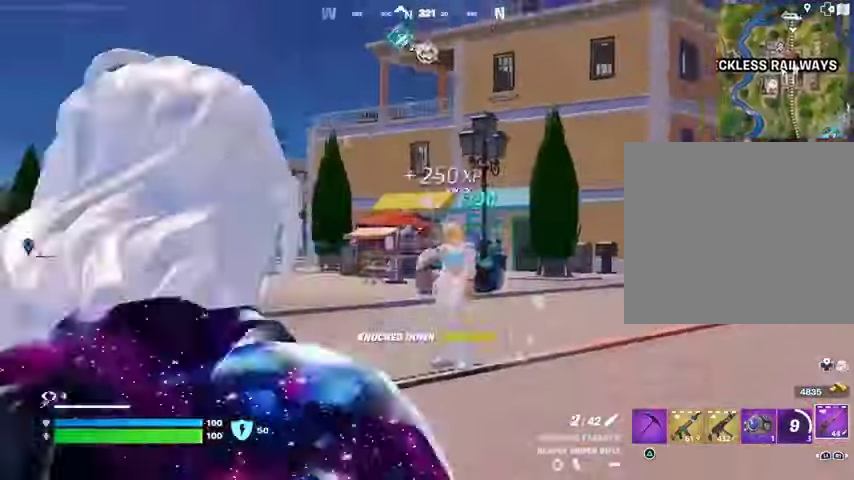
{"buttons": [], "left_stick": "up", "right_stick": "center", "events": [[133, "left_stick", "up-left"], [233, "right_stick", "right"], [300, "left_stick", "up-right"], [367, "right_stick", "center"], [467, "left_stick", "up"]]}
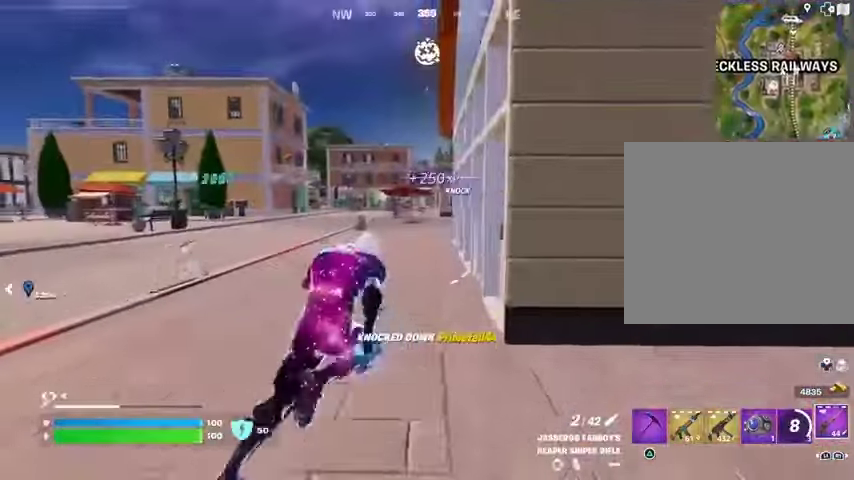
{"buttons": [], "left_stick": "up", "right_stick": "center", "events": [[67, "left_stick", "up-left"], [467, "left_stick", "up"]]}
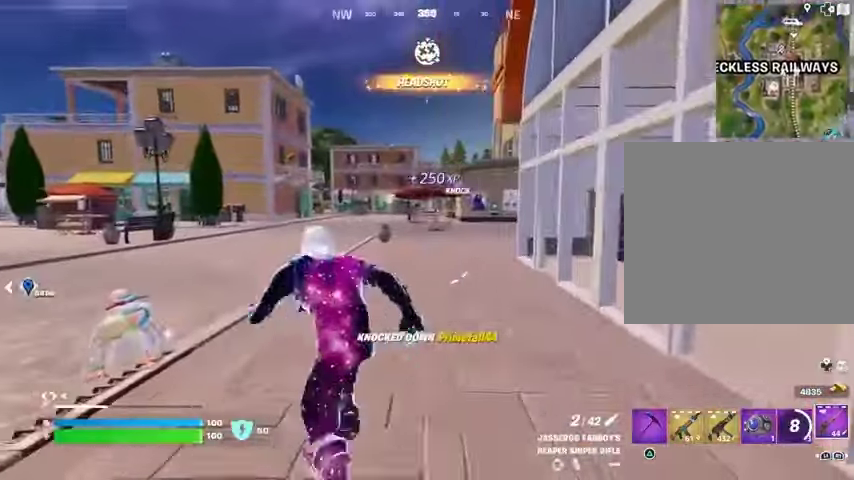
{"buttons": ["R1", "R3"], "left_stick": "up-left", "right_stick": "center", "events": [[33, "left_stick", "up-right"], [33, "right_stick", "left"], [200, "right_stick", "center"], [267, "R1", "down"], [267, "left_stick", "down-right"], [333, "right_stick", "left"], [367, "R1", "up"], [367, "left_stick", "left"], [400, "R1", "down"], [467, "right_stick", "center"], [500, "R3", "down"], [500, "left_stick", "up-left"]]}
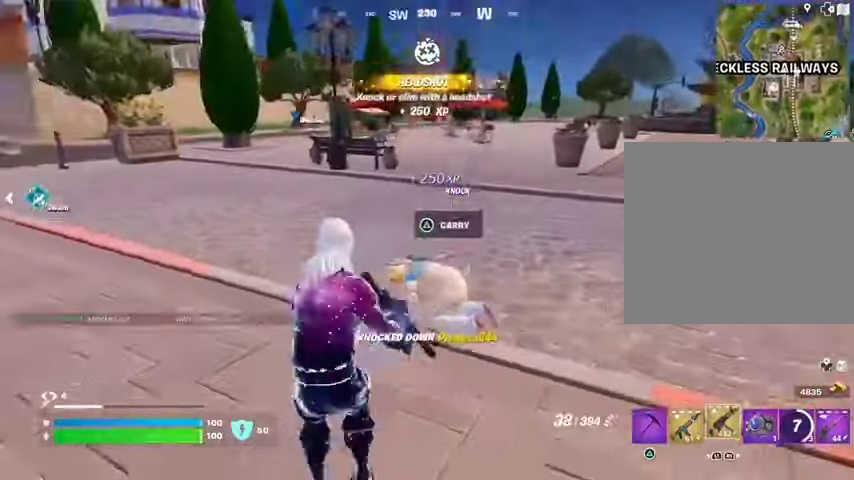
{"buttons": ["R2"], "left_stick": "center", "right_stick": "center", "events": [[33, "R1", "up"], [133, "R3", "up"], [233, "left_stick", "center"], [367, "R2", "down"]]}
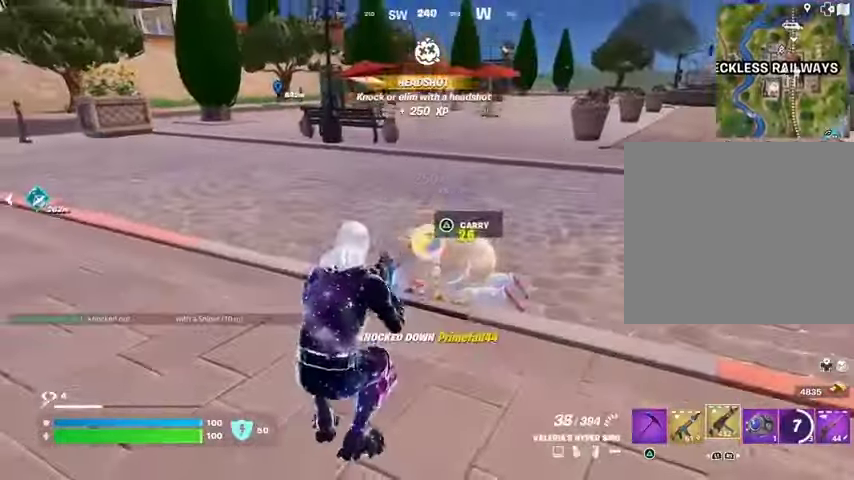
{"buttons": [], "left_stick": "up-left", "right_stick": "center", "events": [[233, "left_stick", "up"], [300, "L3", "down"], [300, "R2", "up"], [333, "right_stick", "up-right"], [400, "L3", "up"], [400, "left_stick", "up-left"], [467, "right_stick", "center"]]}
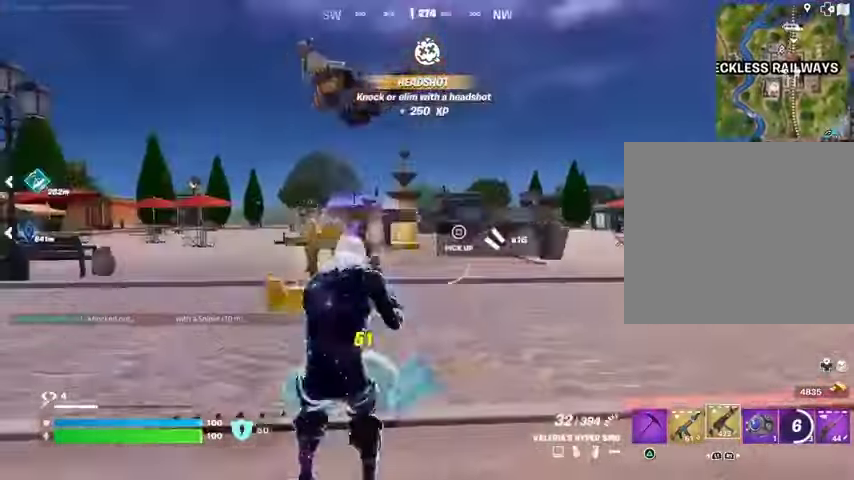
{"buttons": [], "left_stick": "up-right", "right_stick": "up-left", "events": [[33, "right_stick", "right"], [100, "left_stick", "up"], [433, "L1", "down"], [433, "right_stick", "center"], [500, "L1", "up"], [500, "left_stick", "up-right"], [500, "right_stick", "up-left"]]}
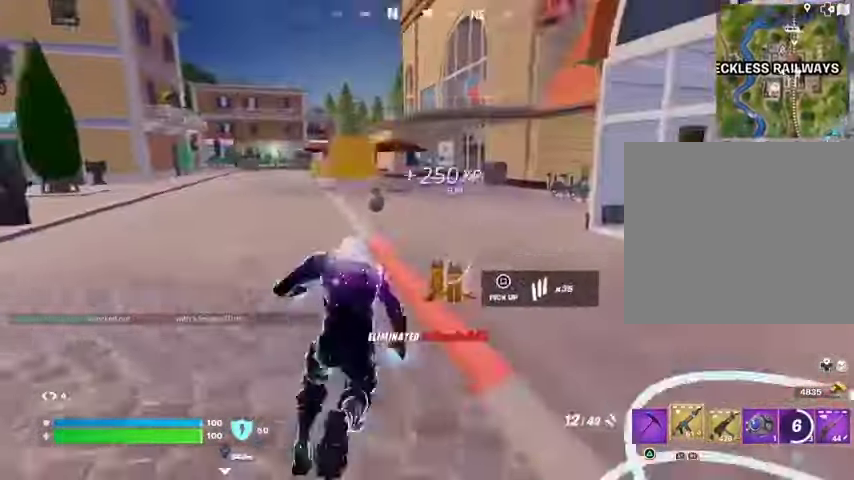
{"buttons": [], "left_stick": "up-left", "right_stick": "center", "events": [[67, "L1", "down"], [67, "right_stick", "center"], [133, "L1", "up"], [267, "left_stick", "up-left"]]}
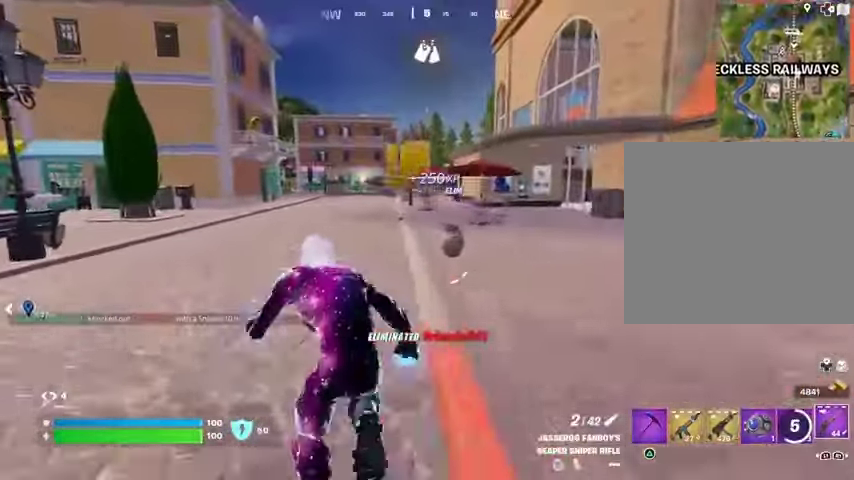
{"buttons": ["CROSS"], "left_stick": "up-left", "right_stick": "center", "events": [[200, "left_stick", "up-right"], [333, "right_stick", "up"], [367, "L1", "down"], [367, "left_stick", "up-left"], [433, "L1", "up"], [467, "CROSS", "down"], [467, "right_stick", "center"]]}
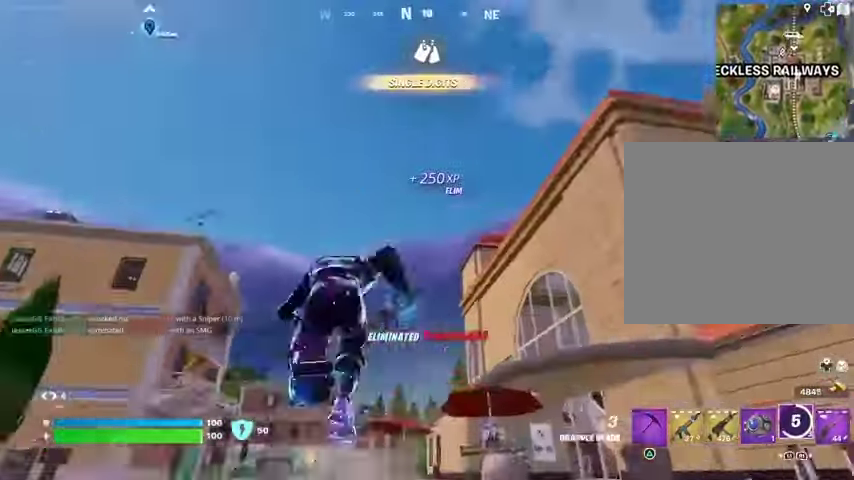
{"buttons": [], "left_stick": "up-left", "right_stick": "center", "events": [[33, "CROSS", "up"], [133, "right_stick", "right"], [200, "right_stick", "center"], [367, "L2", "down"], [500, "L2", "up"]]}
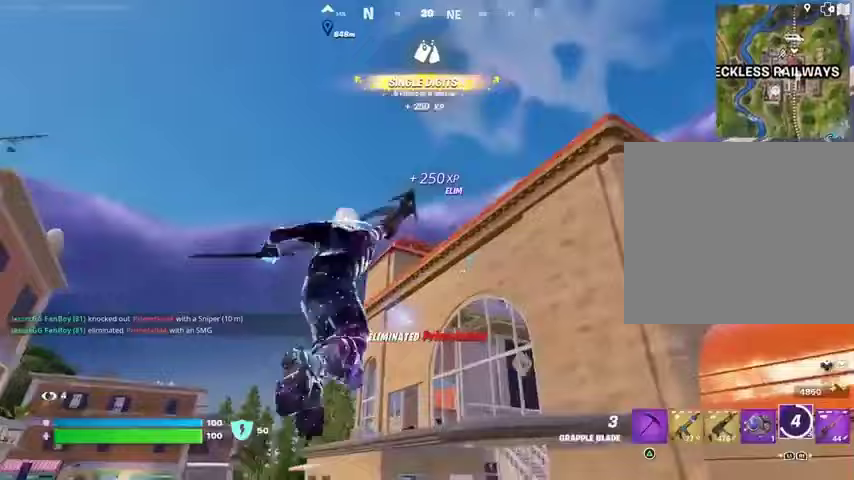
{"buttons": [], "left_stick": "up-right", "right_stick": "down-left", "events": [[67, "L2", "down"], [167, "L2", "up"], [267, "right_stick", "down-left"], [400, "left_stick", "up-right"]]}
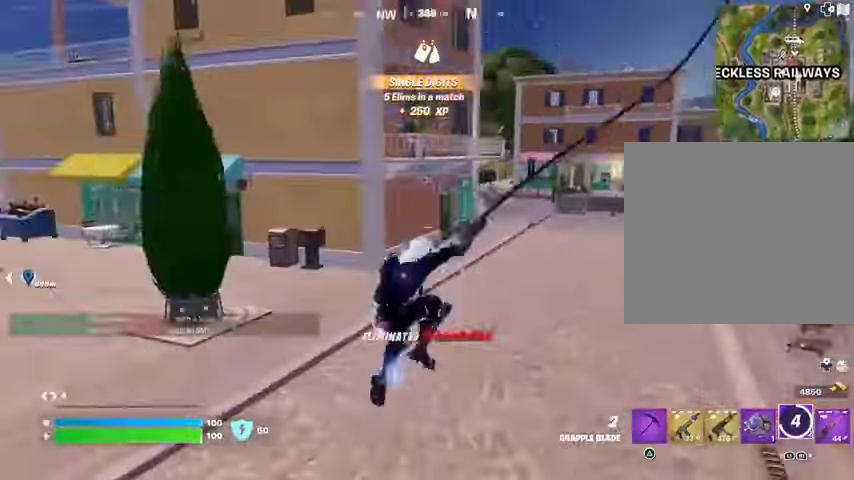
{"buttons": [], "left_stick": "up", "right_stick": "center", "events": [[33, "right_stick", "center"], [233, "right_stick", "right"], [433, "right_stick", "center"], [467, "left_stick", "up"]]}
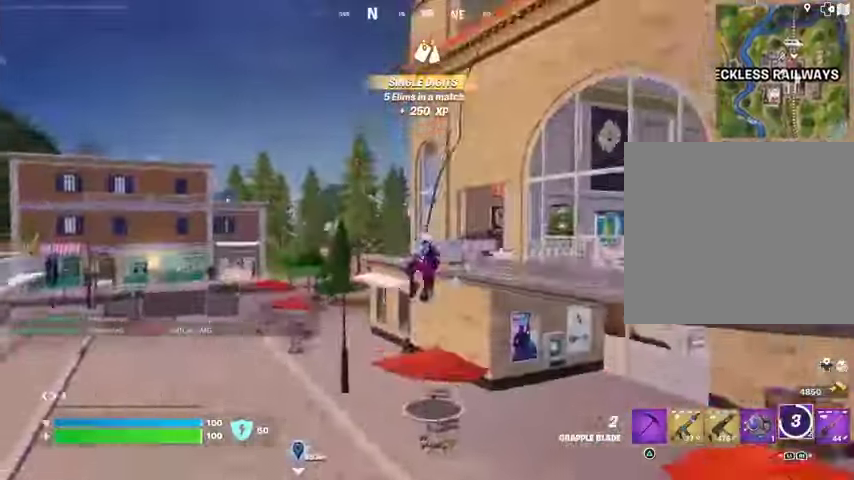
{"buttons": [], "left_stick": "up-right", "right_stick": "right", "events": [[367, "left_stick", "up-right"], [433, "right_stick", "right"]]}
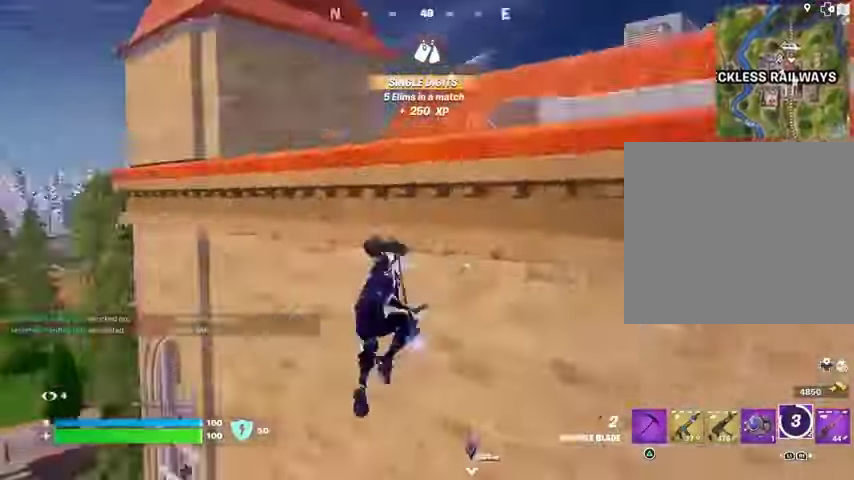
{"buttons": [], "left_stick": "up", "right_stick": "center", "events": [[100, "CROSS", "down"], [100, "right_stick", "center"], [167, "CROSS", "up"], [233, "CROSS", "down"], [333, "CROSS", "up"], [433, "left_stick", "up"]]}
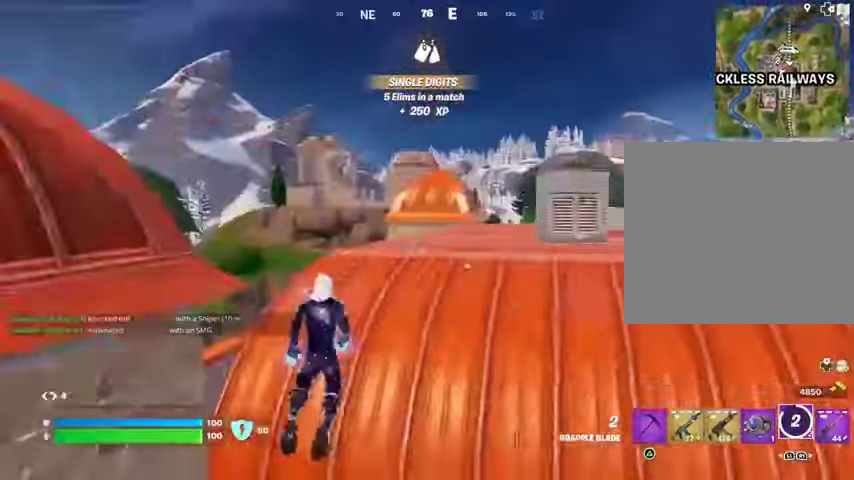
{"buttons": [], "left_stick": "up-right", "right_stick": "center", "events": [[67, "right_stick", "left"], [100, "left_stick", "up-right"], [133, "right_stick", "center"], [233, "right_stick", "right"], [367, "right_stick", "down-left"], [467, "right_stick", "center"]]}
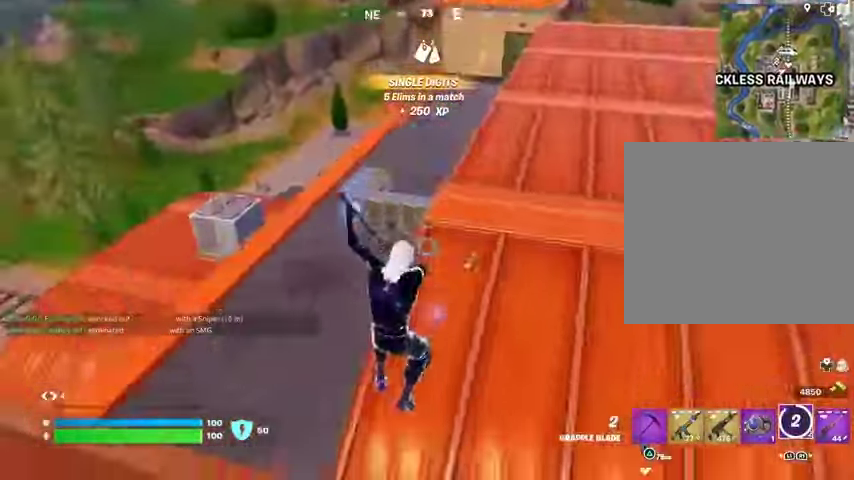
{"buttons": [], "left_stick": "up-right", "right_stick": "center", "events": [[33, "R1", "down"], [67, "right_stick", "left"], [100, "R1", "up"], [267, "L3", "down"], [267, "right_stick", "center"], [367, "L3", "up"]]}
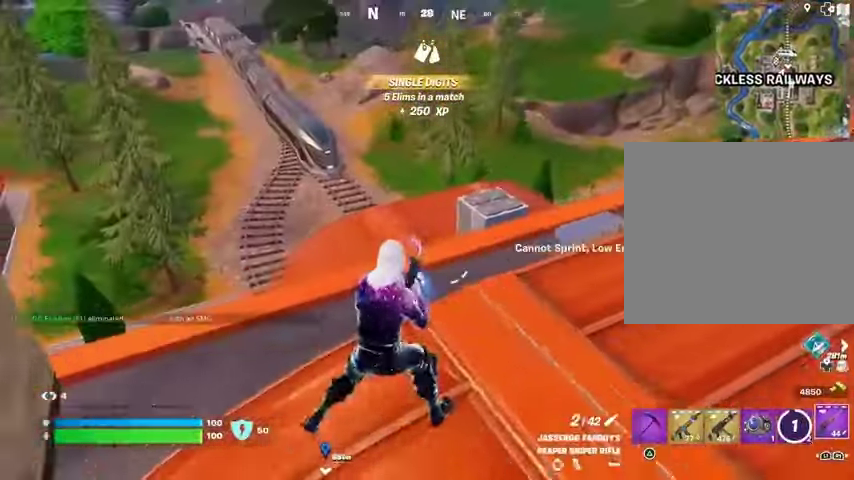
{"buttons": [], "left_stick": "up-left", "right_stick": "center", "events": [[133, "CROSS", "down"], [167, "left_stick", "up-left"], [200, "CROSS", "up"]]}
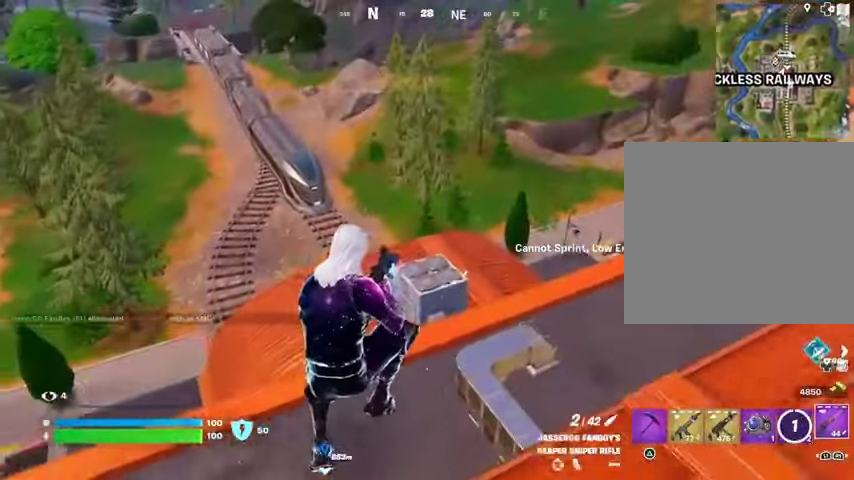
{"buttons": [], "left_stick": "up-left", "right_stick": "center", "events": [[300, "right_stick", "up-left"], [400, "right_stick", "center"]]}
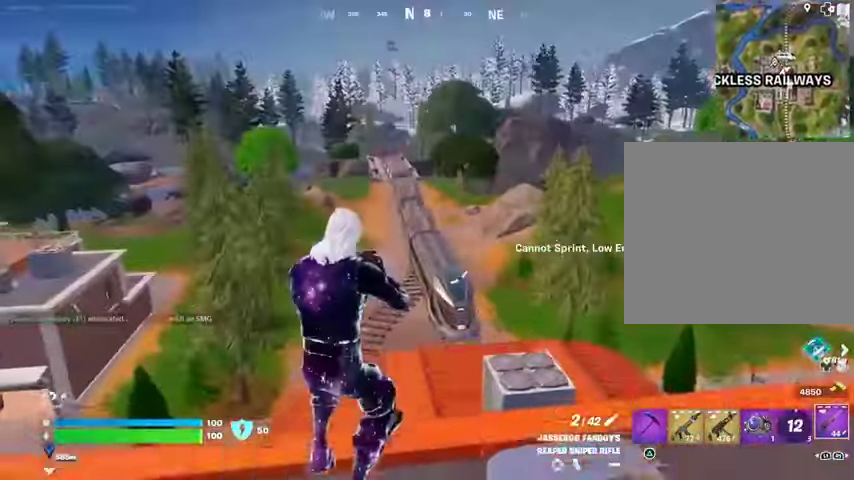
{"buttons": ["L2"], "left_stick": "up-left", "right_stick": "center", "events": [[233, "L2", "down"]]}
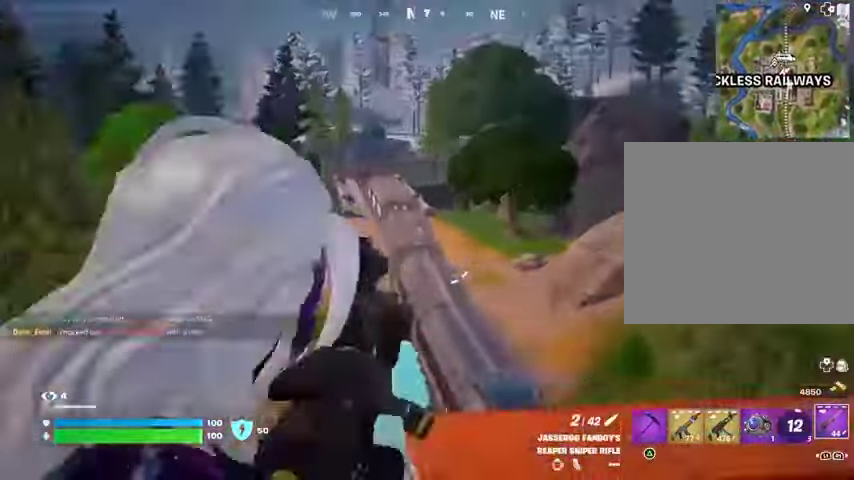
{"buttons": ["CROSS"], "left_stick": "up", "right_stick": "center", "events": [[167, "L2", "up"], [233, "left_stick", "up"], [267, "SQUARE", "down"], [333, "SQUARE", "up"], [433, "CROSS", "down"]]}
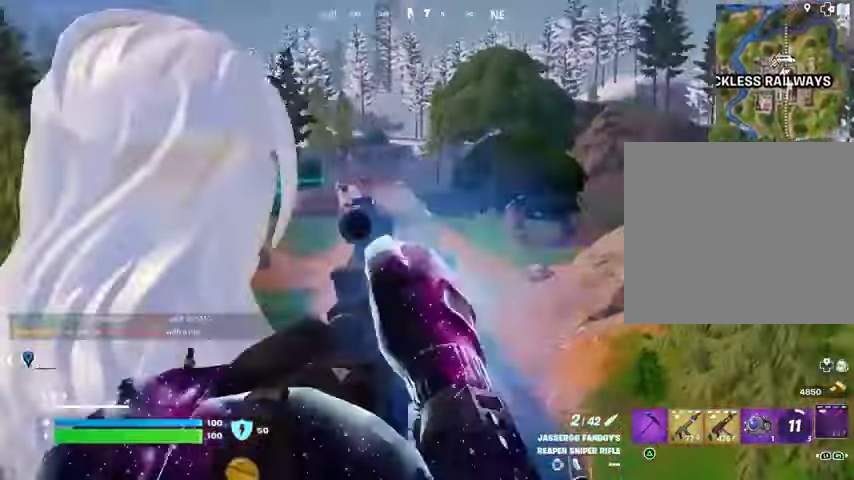
{"buttons": [], "left_stick": "up-right", "right_stick": "center", "events": [[33, "CROSS", "up"], [33, "right_stick", "down-left"], [67, "left_stick", "up-right"], [267, "right_stick", "center"]]}
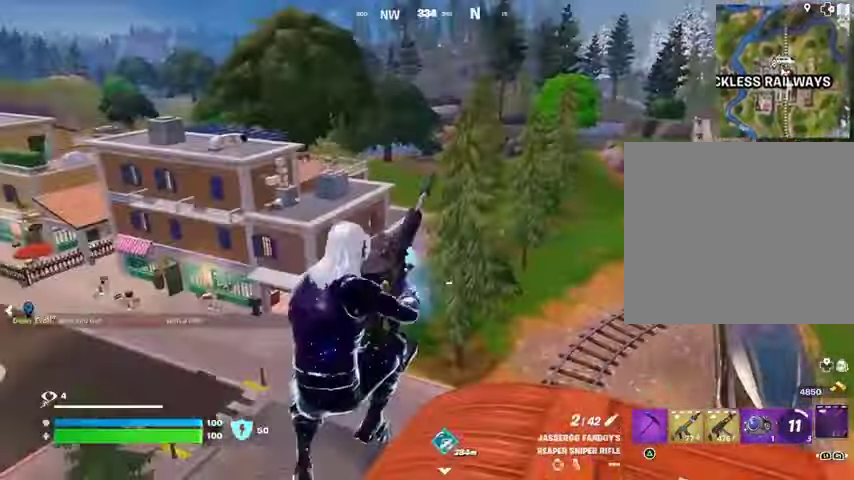
{"buttons": [], "left_stick": "up-right", "right_stick": "center", "events": [[100, "right_stick", "left"], [267, "right_stick", "center"]]}
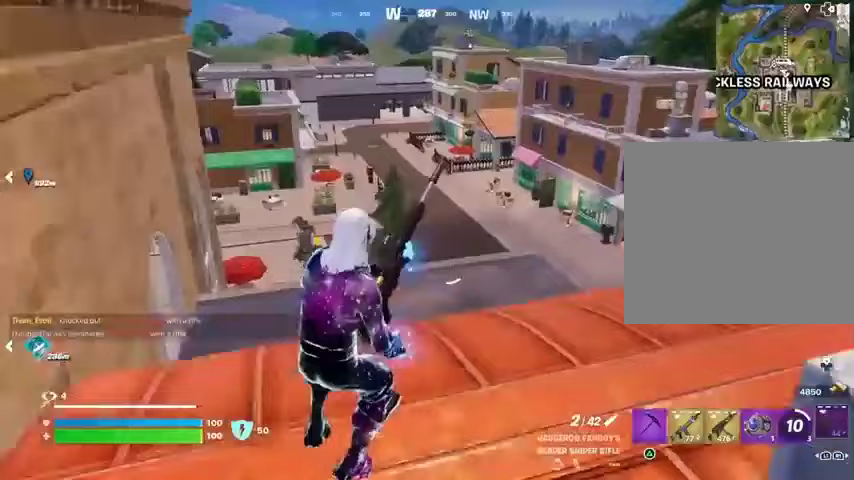
{"buttons": [], "left_stick": "up-right", "right_stick": "center", "events": [[33, "CROSS", "down"], [100, "CROSS", "up"]]}
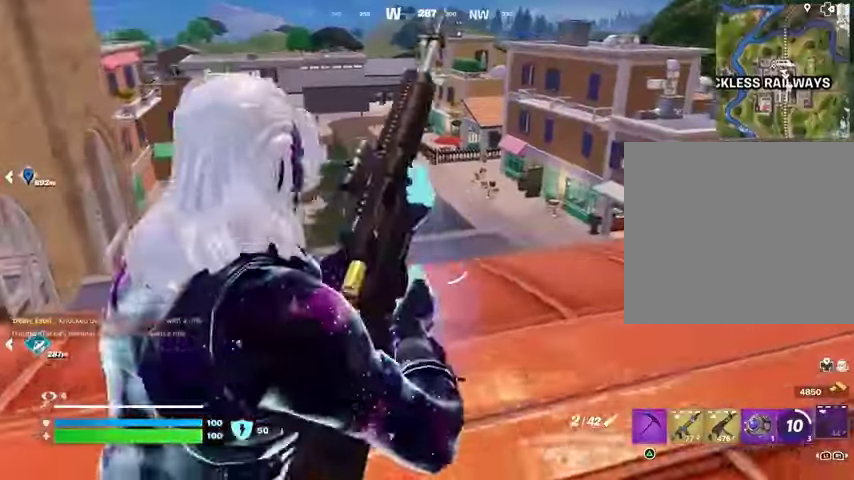
{"buttons": [], "left_stick": "up-right", "right_stick": "center", "events": [[67, "CROSS", "down"], [167, "CROSS", "up"], [300, "right_stick", "right"], [467, "right_stick", "center"]]}